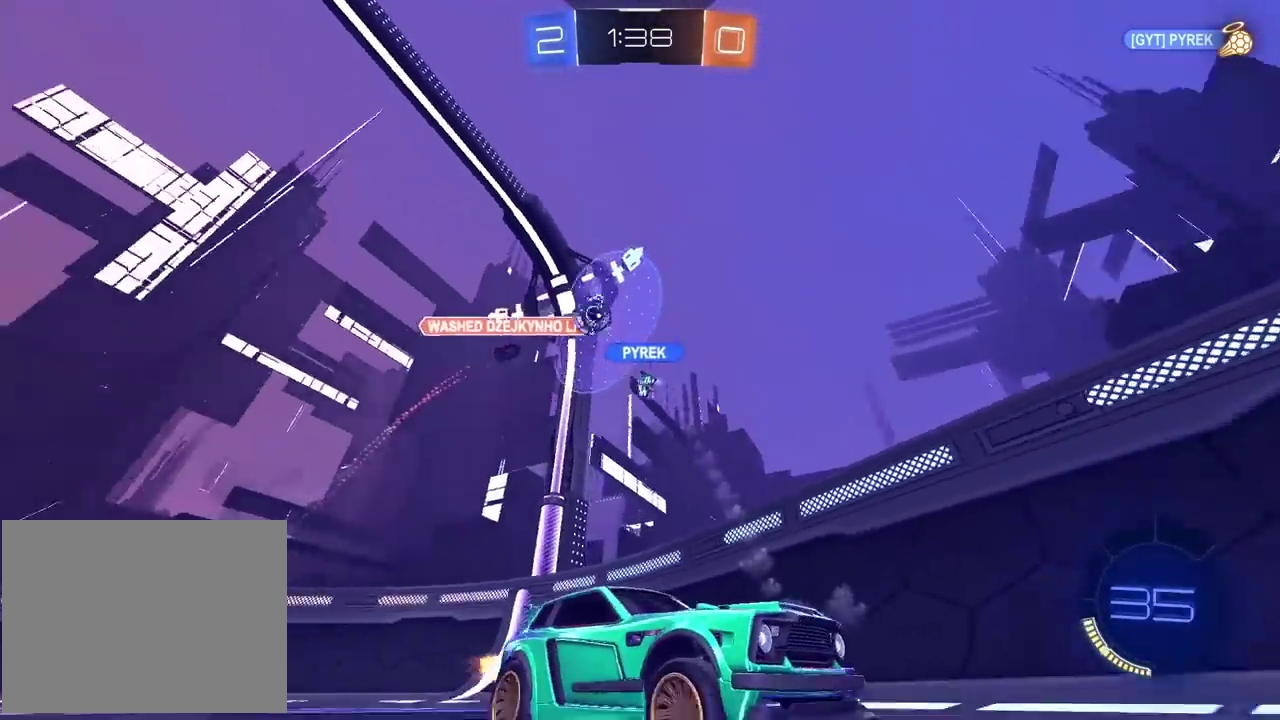
Gameplay with a controller (PlayStation layout); each line is a JSON object with the inputs held at the frame after it. "events" lists button and stick changes between this image and that frame as [ms after this image, input, new state], when the widget could be followed in between. Not read: L1 R1.
{"buttons": ["R2"], "left_stick": "center", "right_stick": "center", "events": []}
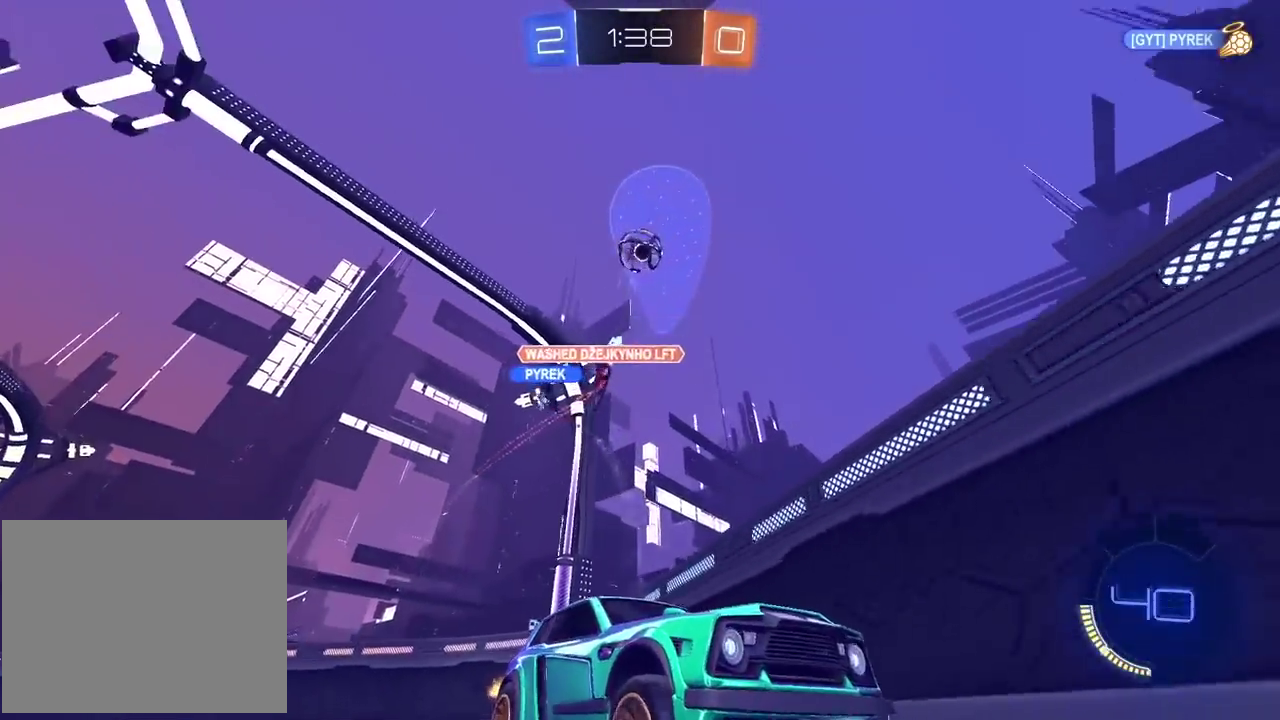
{"buttons": ["CIRCLE", "R2"], "left_stick": "center", "right_stick": "center", "events": [[150, "TRIANGLE", "down"], [183, "left_stick", "right"], [250, "TRIANGLE", "up"], [300, "CIRCLE", "down"], [433, "left_stick", "center"]]}
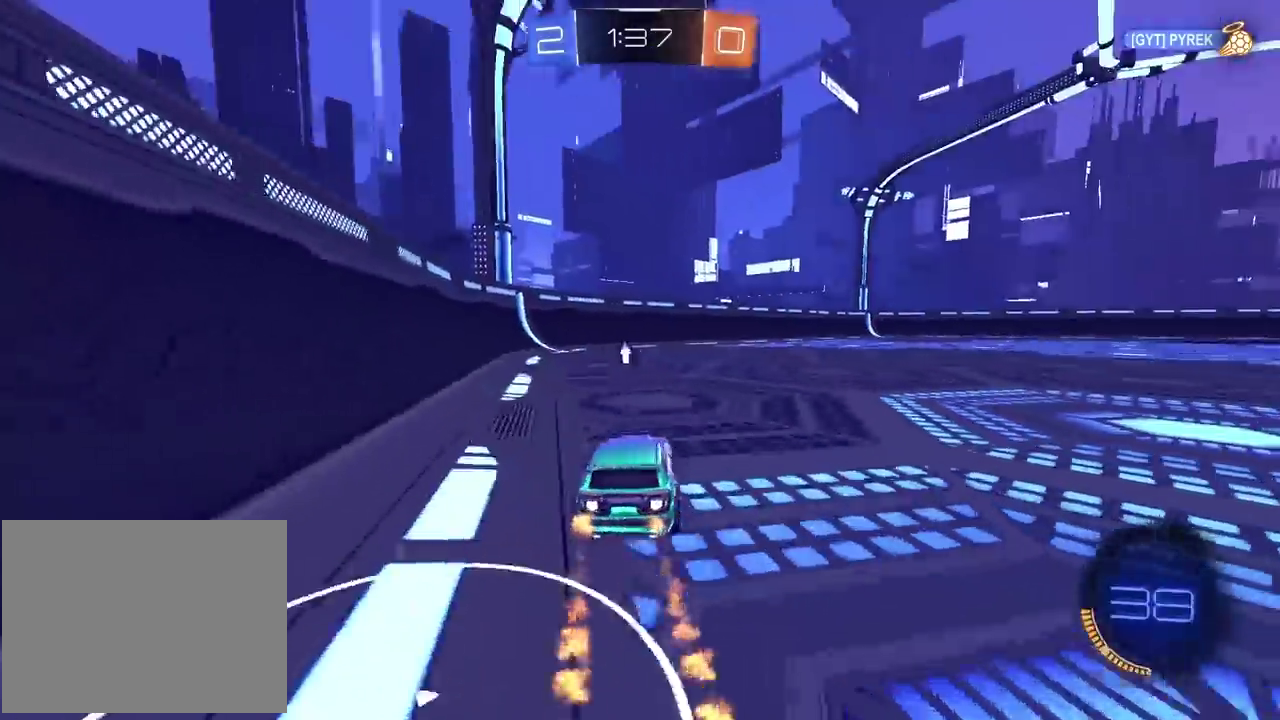
{"buttons": ["R2"], "left_stick": "center", "right_stick": "center", "events": [[233, "CIRCLE", "up"], [233, "left_stick", "left"], [283, "left_stick", "center"]]}
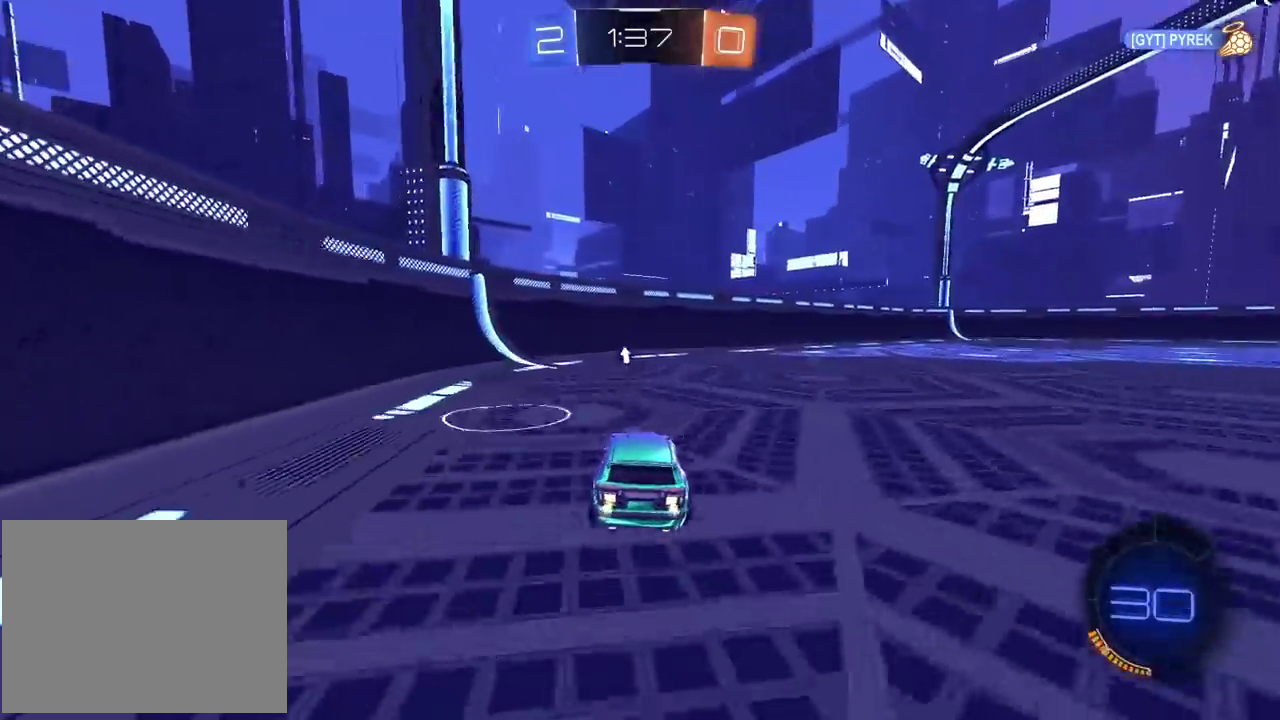
{"buttons": ["R2"], "left_stick": "center", "right_stick": "center", "events": [[50, "left_stick", "right"], [333, "left_stick", "center"]]}
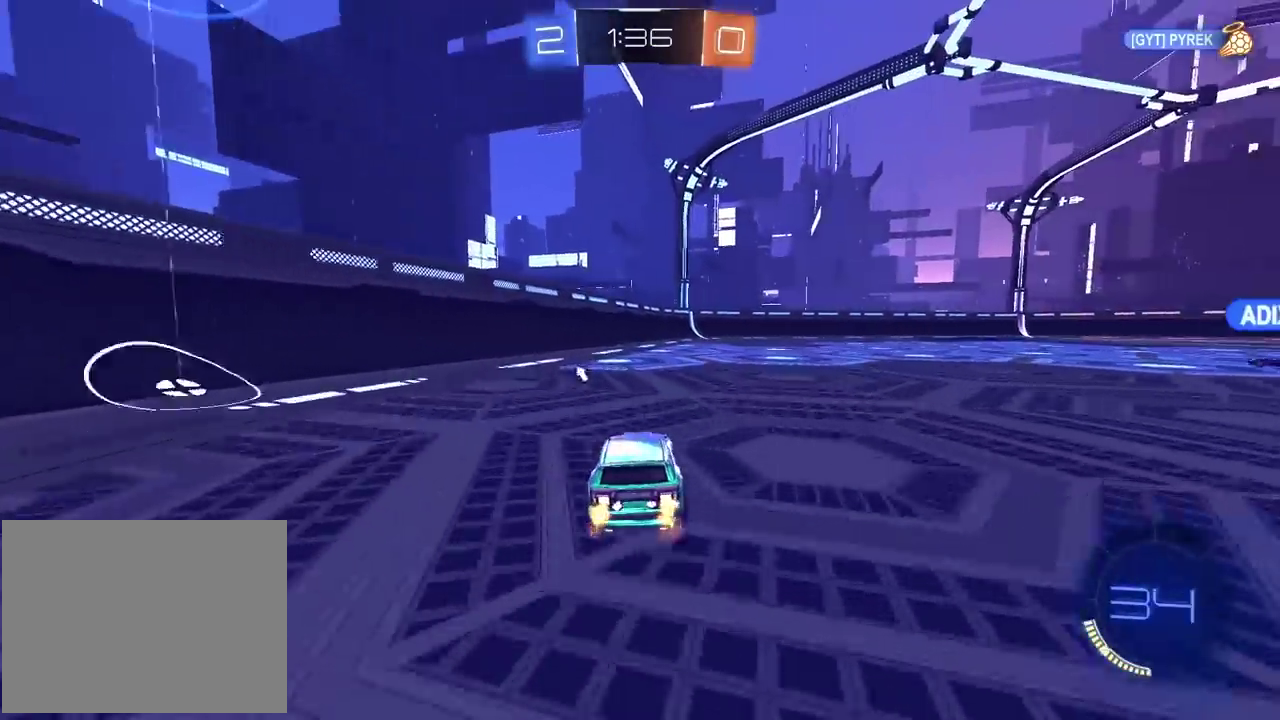
{"buttons": ["CIRCLE", "R2"], "left_stick": "center", "right_stick": "center", "events": [[217, "left_stick", "right"], [367, "CIRCLE", "down"], [433, "left_stick", "center"]]}
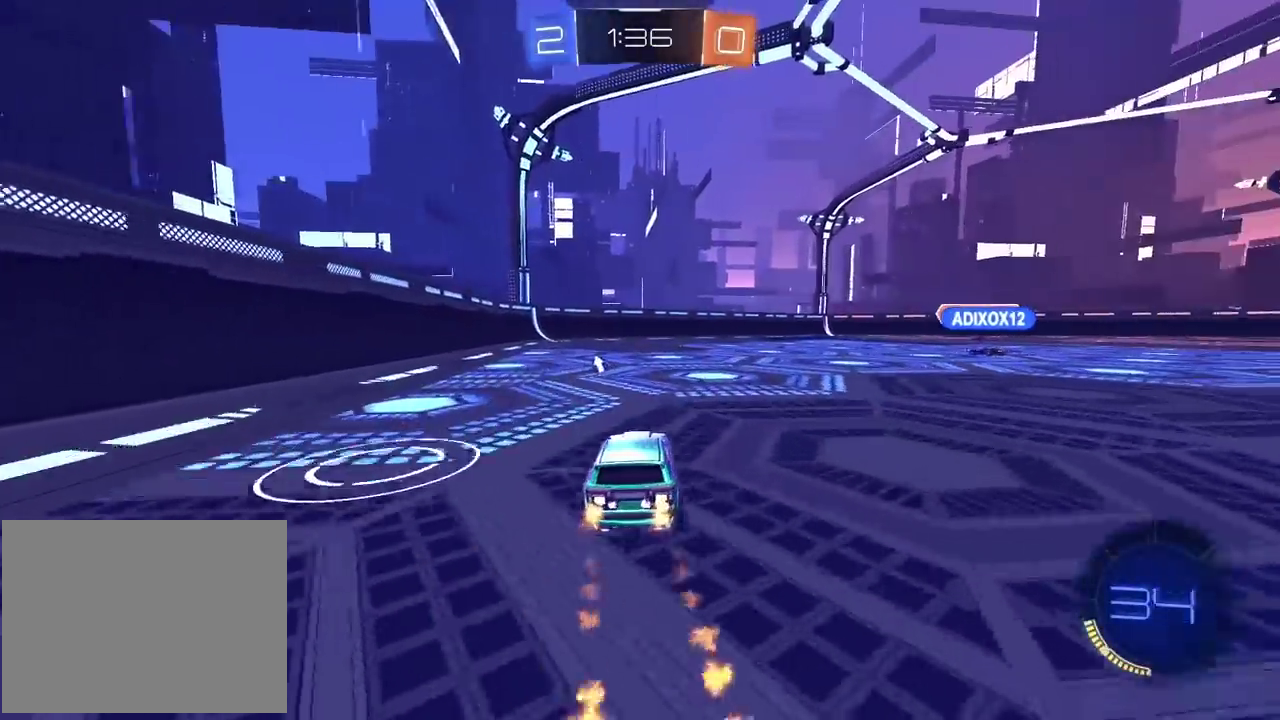
{"buttons": [], "left_stick": "left", "right_stick": "center"}
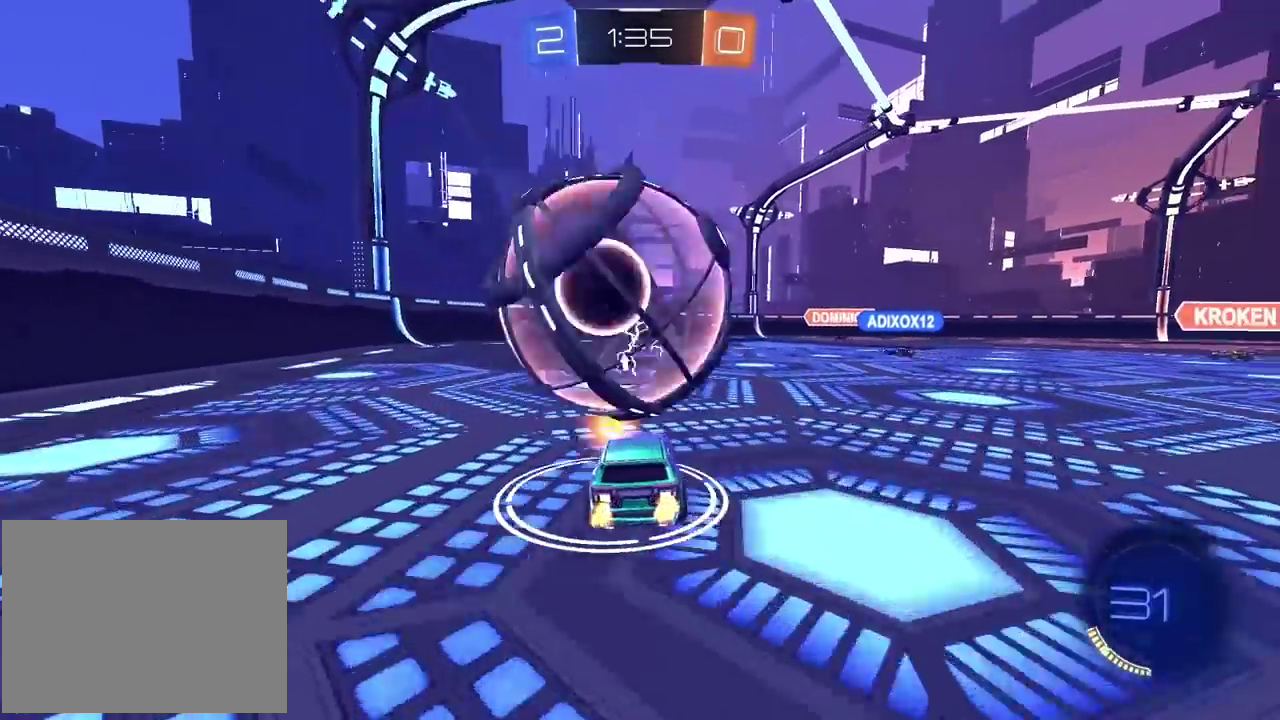
{"buttons": ["CROSS"], "left_stick": "down", "right_stick": "center"}
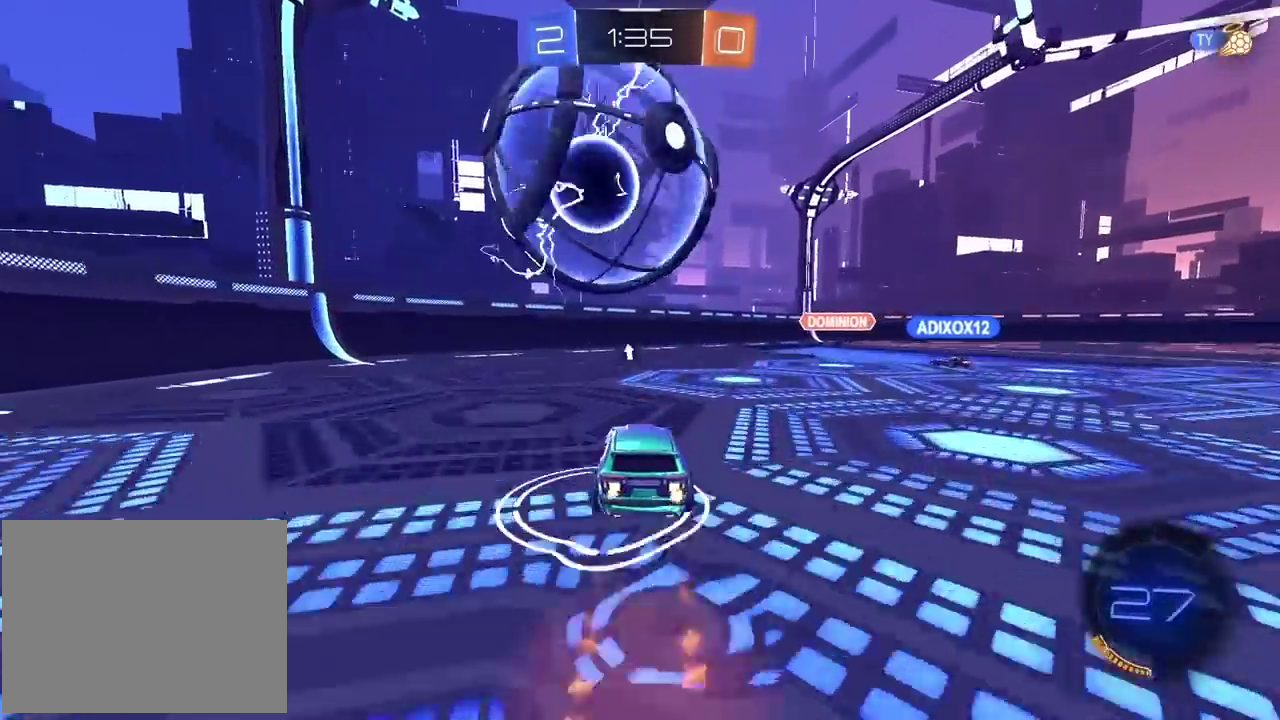
{"buttons": [], "left_stick": "down", "right_stick": "center", "events": [[83, "left_stick", "center"], [133, "CIRCLE", "down"], [183, "left_stick", "down"], [267, "CIRCLE", "up"], [300, "CROSS", "up"]]}
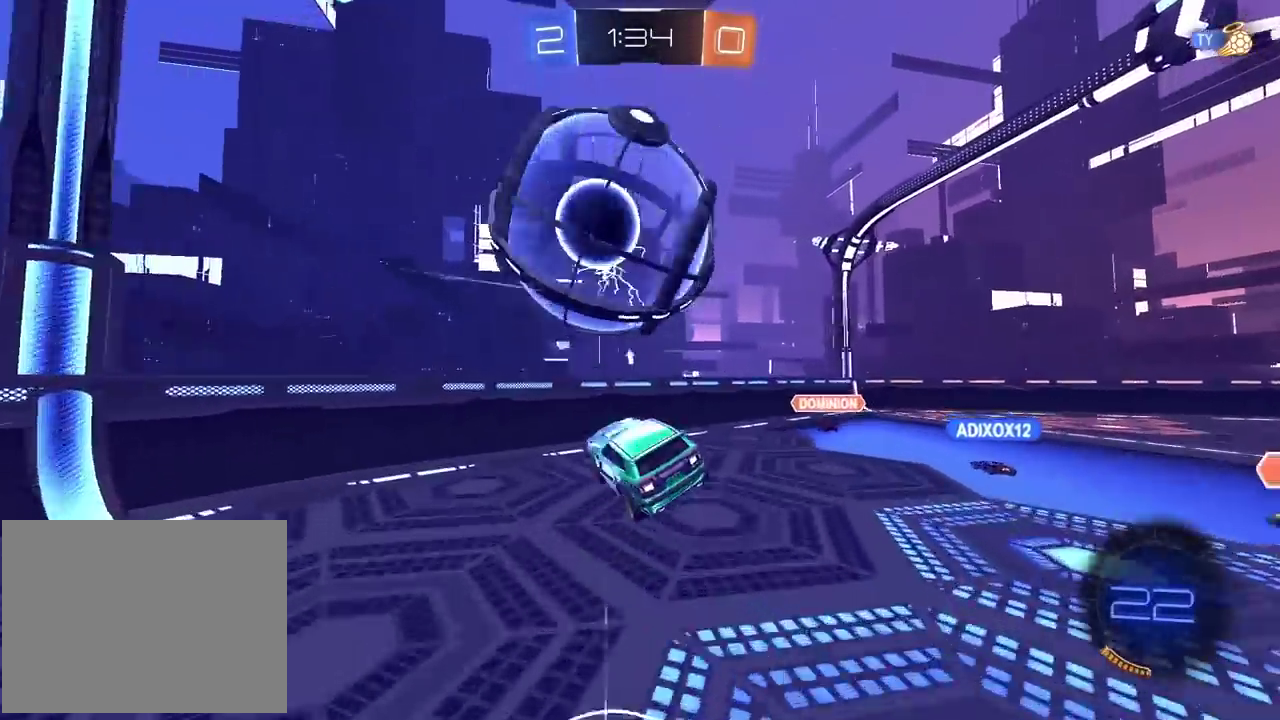
{"buttons": ["CIRCLE", "R2"], "left_stick": "right", "right_stick": "center", "events": [[217, "CIRCLE", "down"], [233, "left_stick", "center"], [250, "R2", "down"], [300, "left_stick", "right"]]}
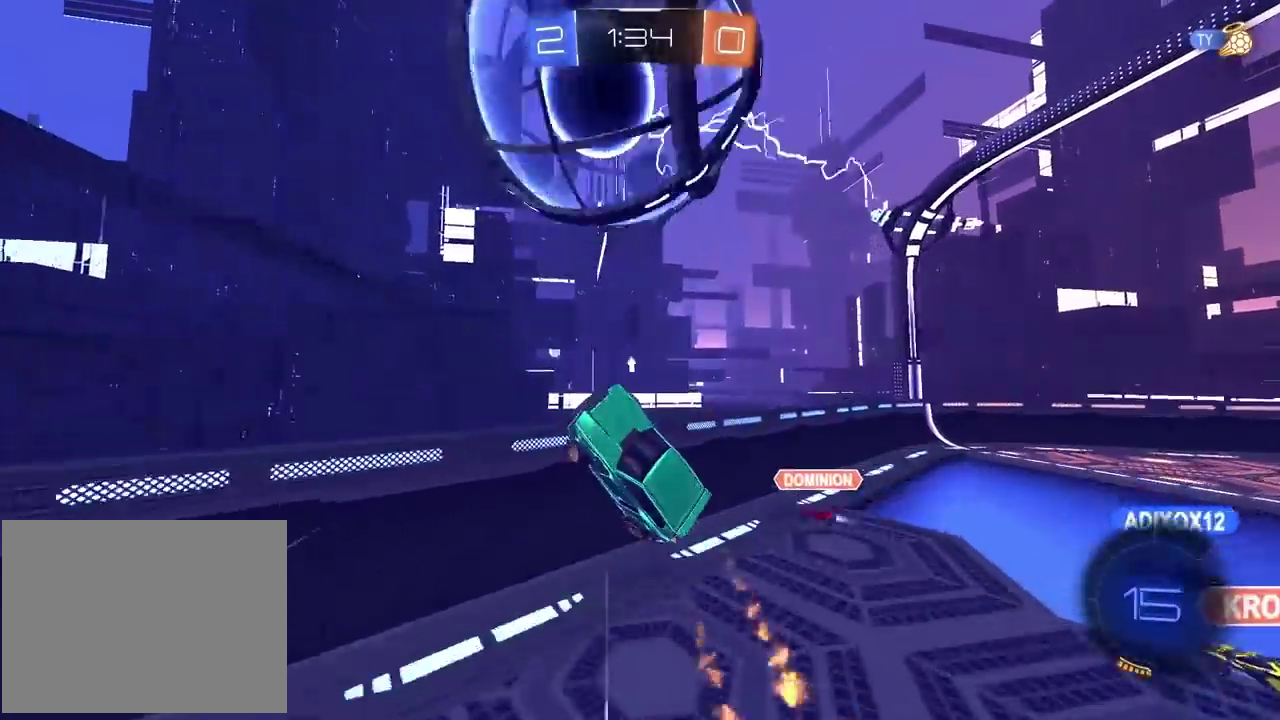
{"buttons": ["CIRCLE", "TRIANGLE", "R2"], "left_stick": "right", "right_stick": "center", "events": [[17, "left_stick", "center"], [200, "left_stick", "right"], [500, "TRIANGLE", "down"]]}
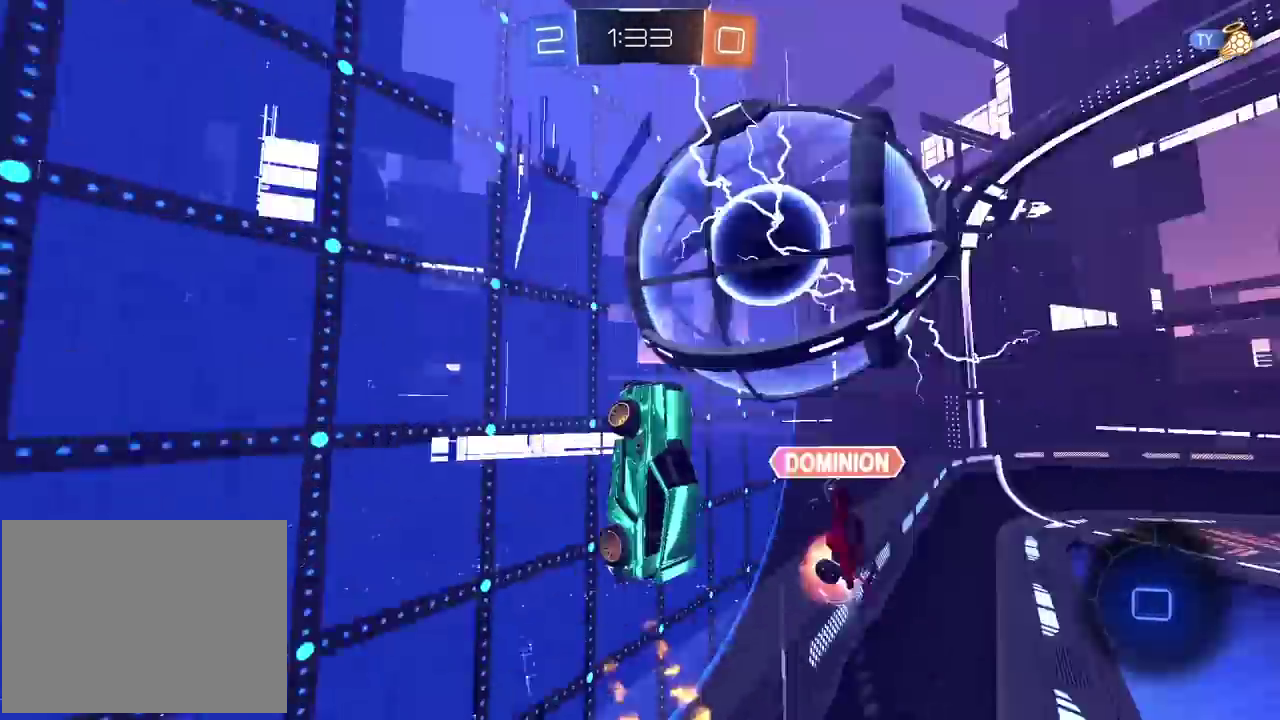
{"buttons": ["R2"], "left_stick": "right", "right_stick": "center", "events": [[167, "TRIANGLE", "up"], [333, "CIRCLE", "up"]]}
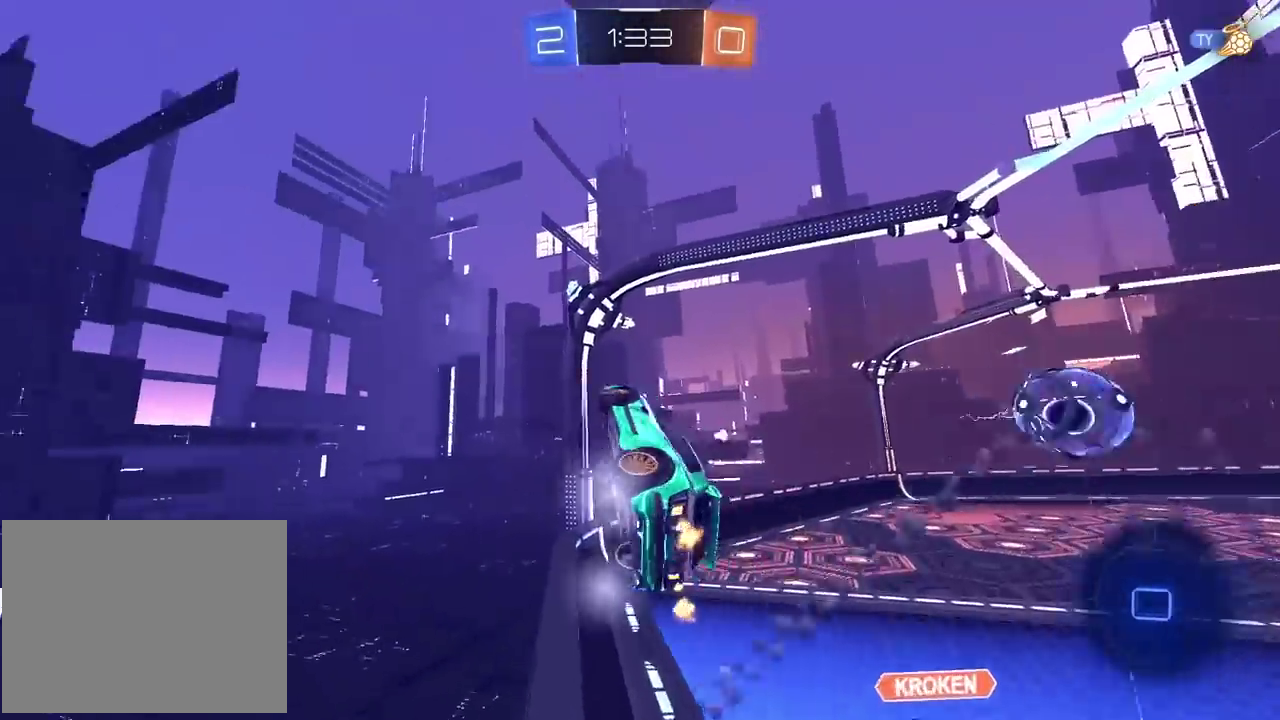
{"buttons": ["R2"], "left_stick": "center", "right_stick": "center", "events": [[50, "TRIANGLE", "down"], [167, "TRIANGLE", "up"], [450, "left_stick", "center"]]}
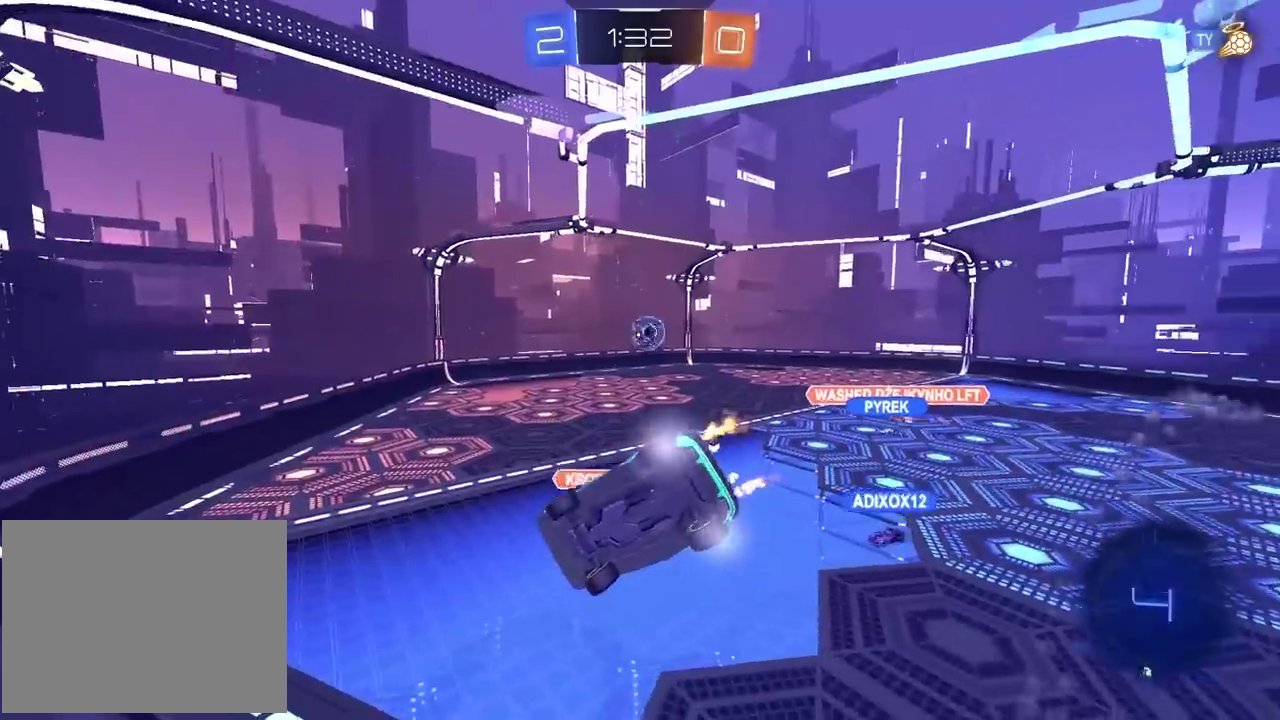
{"buttons": ["R2"], "left_stick": "center", "right_stick": "center", "events": [[367, "left_stick", "right"], [483, "left_stick", "center"]]}
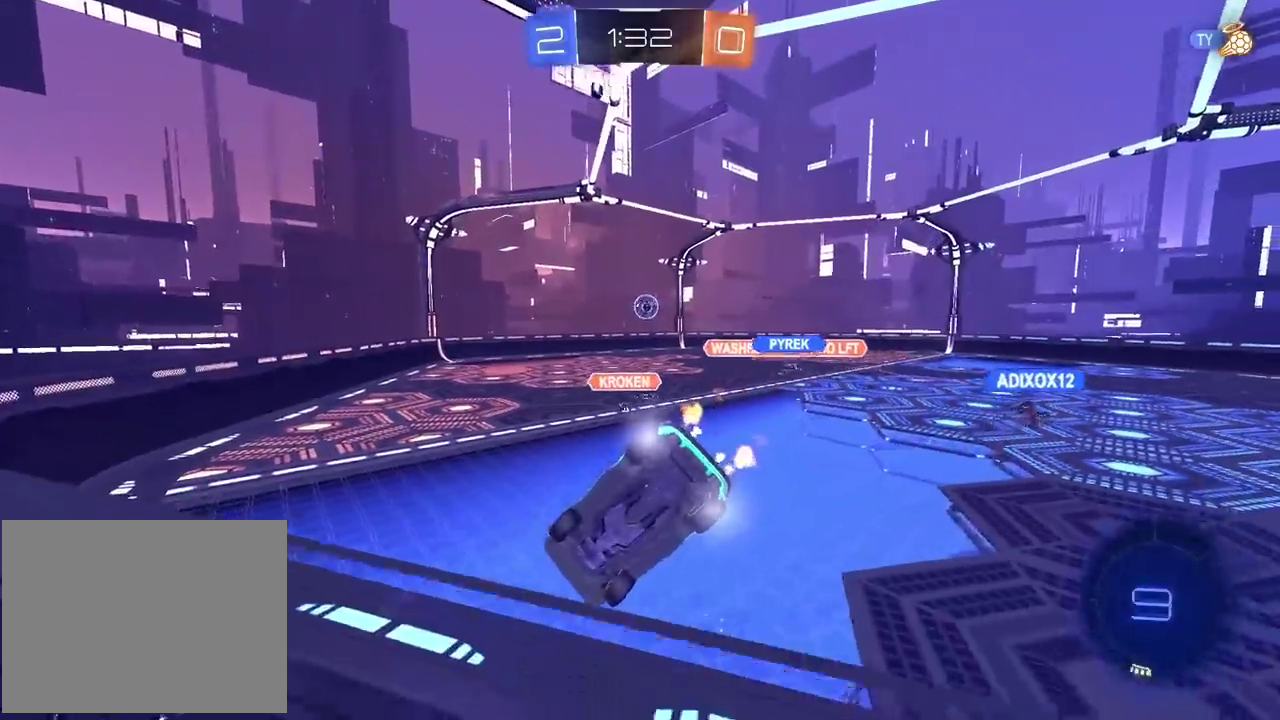
{"buttons": ["R2"], "left_stick": "center", "right_stick": "center", "events": []}
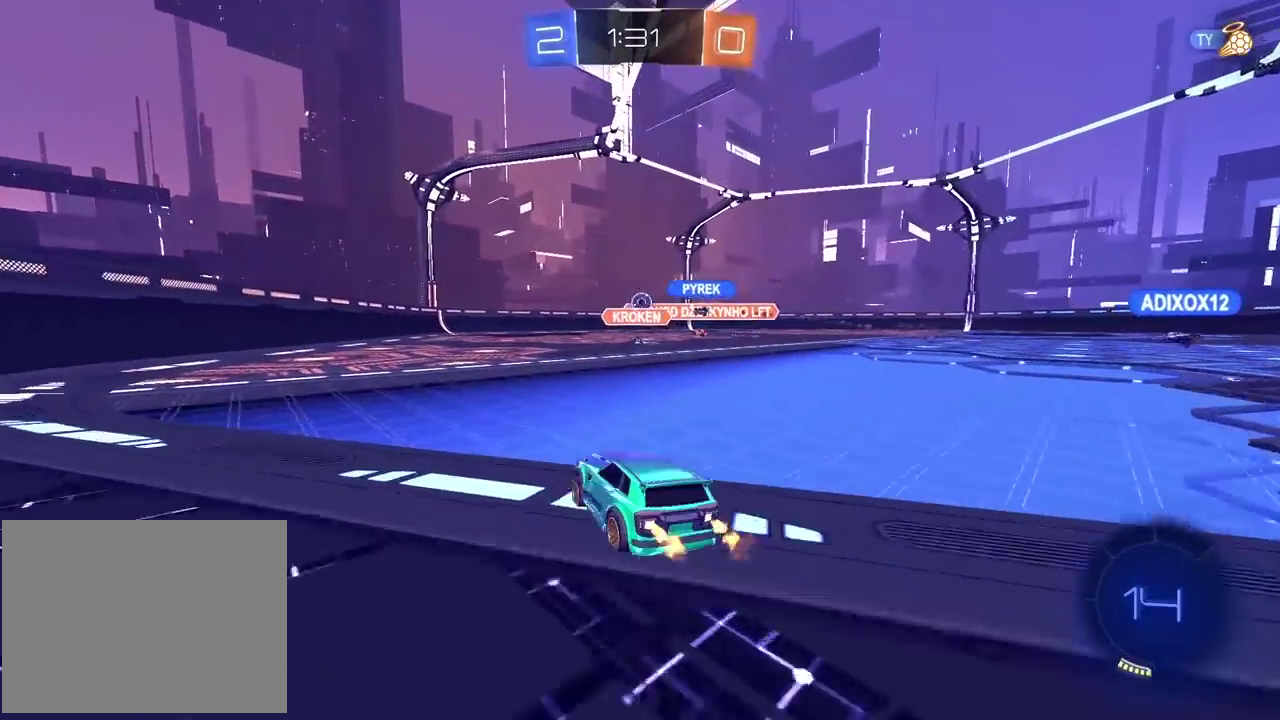
{"buttons": ["R2"], "left_stick": "center", "right_stick": "center", "events": []}
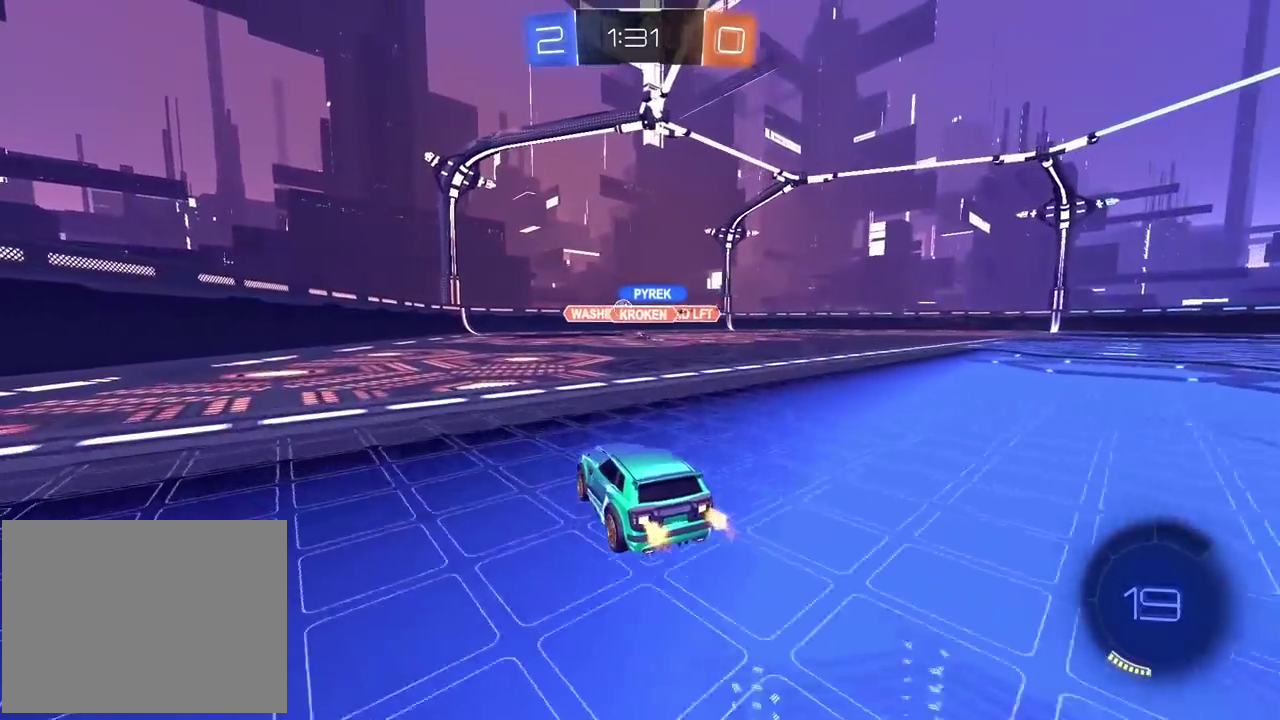
{"buttons": ["R2"], "left_stick": "center", "right_stick": "center", "events": [[250, "left_stick", "right"], [483, "left_stick", "center"]]}
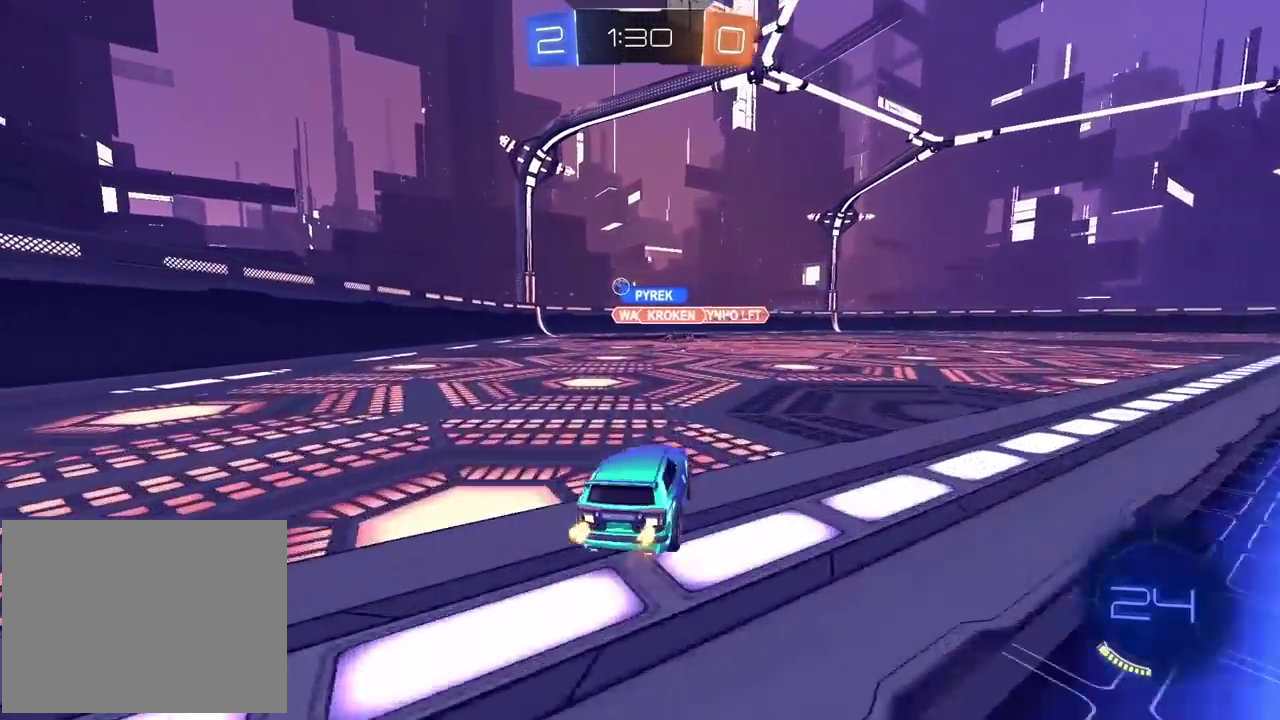
{"buttons": [], "left_stick": "center", "right_stick": "center", "events": [[283, "CROSS", "down"], [300, "R2", "up"], [300, "left_stick", "down"], [433, "CROSS", "up"], [433, "left_stick", "center"]]}
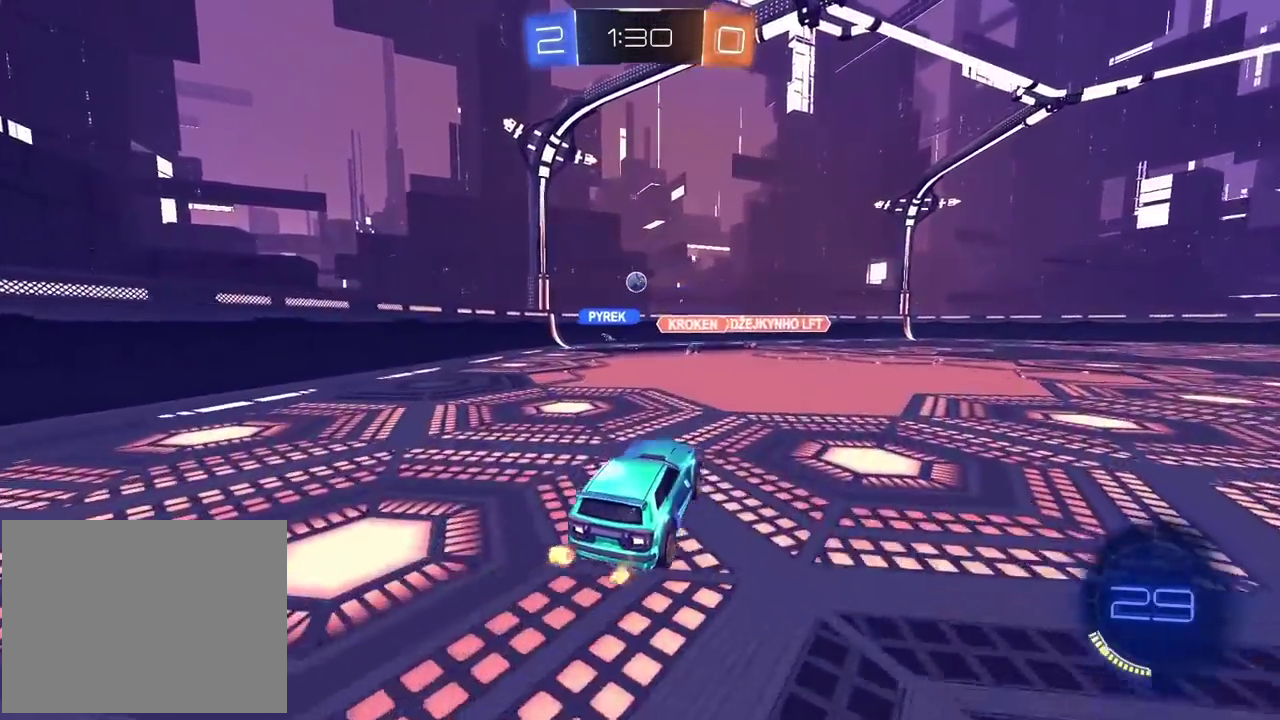
{"buttons": ["CIRCLE", "R2"], "left_stick": "up", "right_stick": "center", "events": [[133, "left_stick", "up-right"], [250, "R2", "down"], [250, "left_stick", "center"], [267, "CIRCLE", "down"], [400, "left_stick", "up"]]}
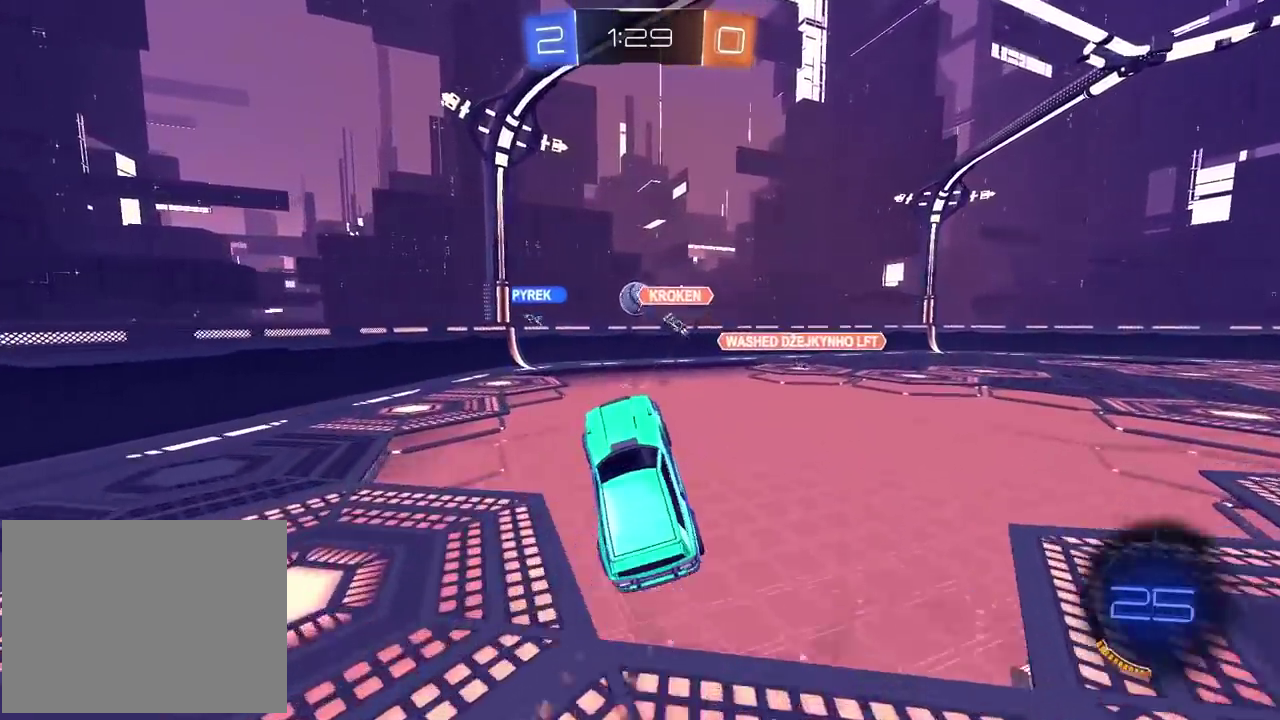
{"buttons": [], "left_stick": "center", "right_stick": "center", "events": [[17, "CIRCLE", "up"], [67, "left_stick", "center"], [183, "CIRCLE", "down"], [267, "left_stick", "up-left"], [333, "CIRCLE", "up"], [333, "left_stick", "center"], [383, "R2", "up"]]}
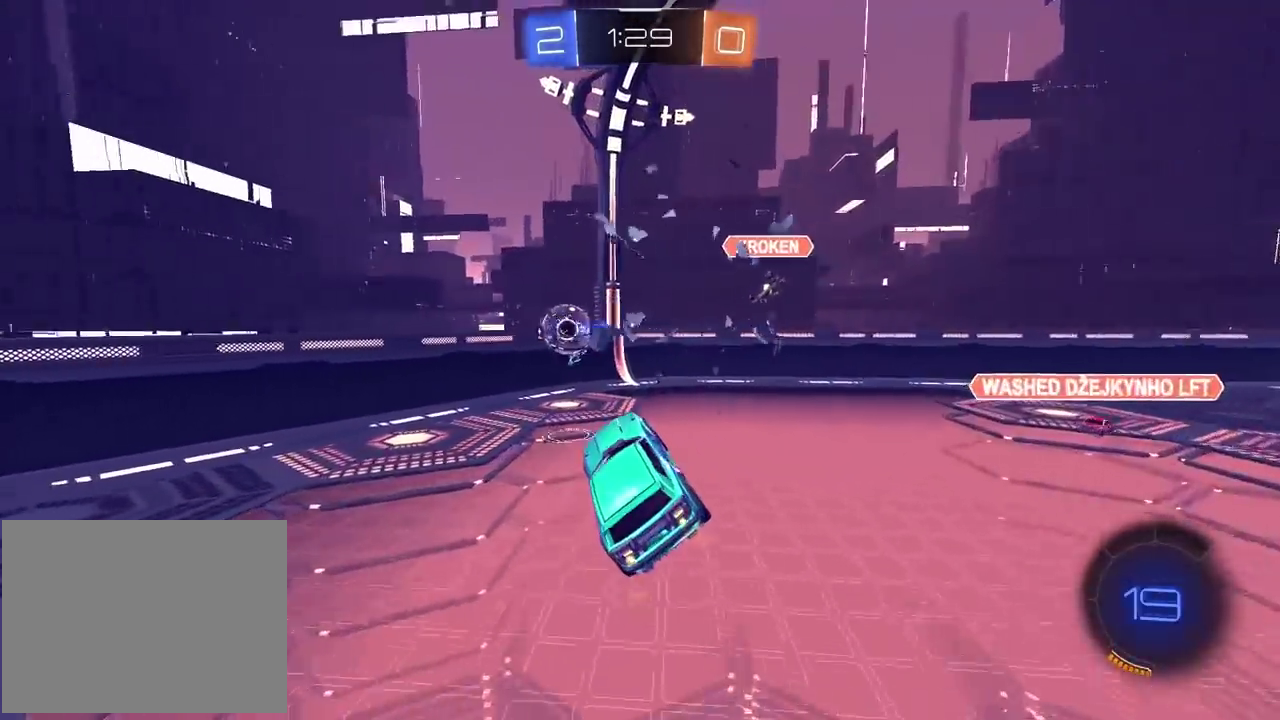
{"buttons": ["R2"], "left_stick": "right", "right_stick": "center", "events": [[150, "left_stick", "right"], [500, "R2", "down"]]}
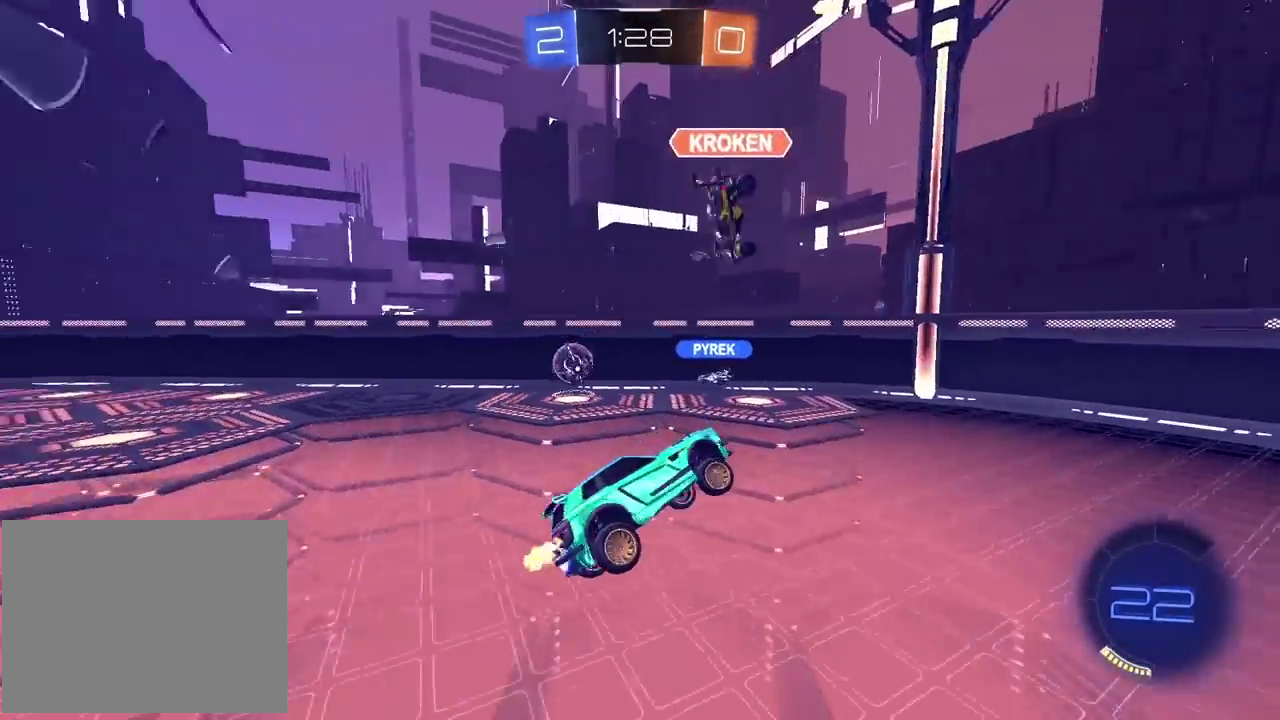
{"buttons": ["R2"], "left_stick": "right", "right_stick": "center", "events": [[300, "left_stick", "center"], [467, "left_stick", "right"]]}
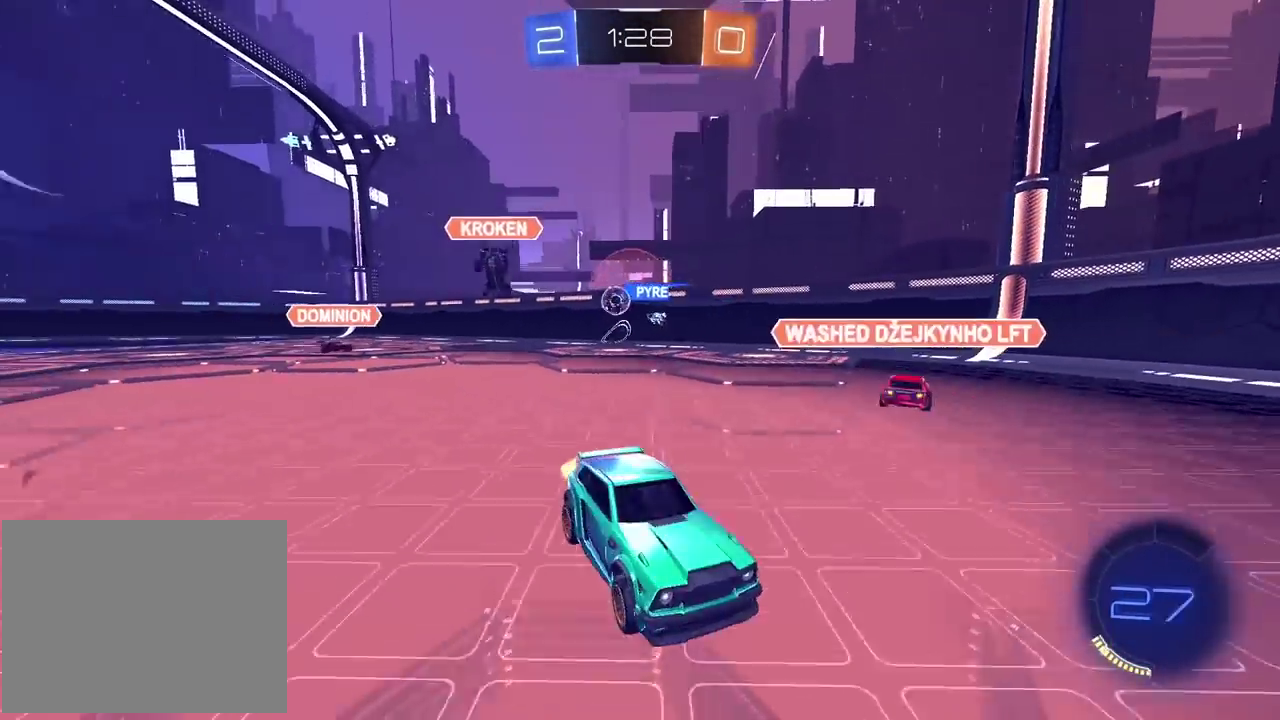
{"buttons": ["R2"], "left_stick": "right", "right_stick": "center", "events": []}
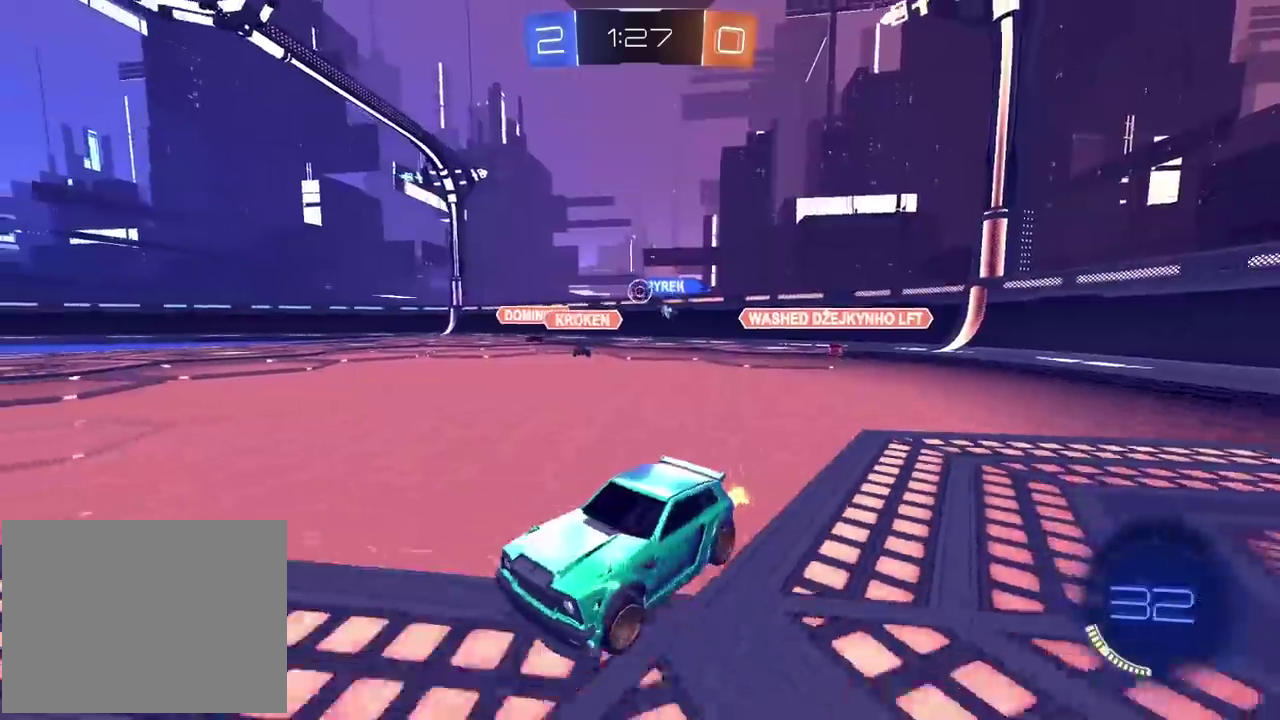
{"buttons": ["R2"], "left_stick": "right", "right_stick": "center", "events": []}
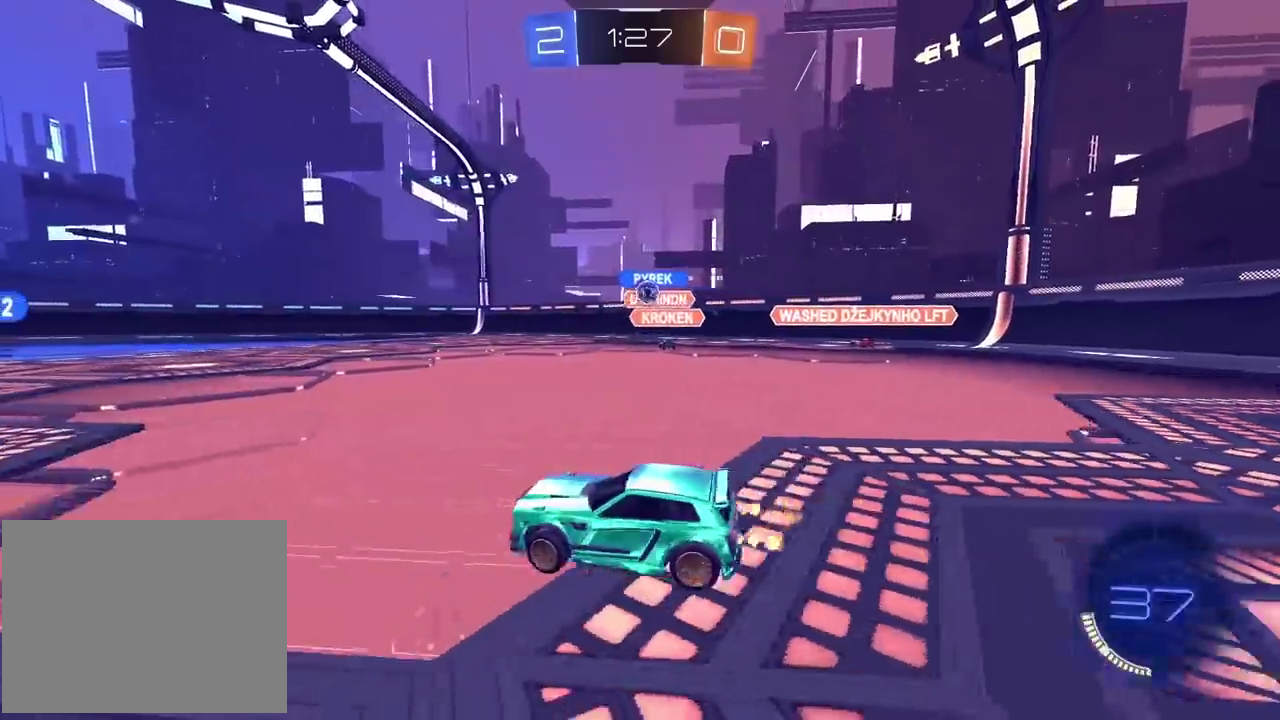
{"buttons": ["R2"], "left_stick": "center", "right_stick": "center", "events": [[250, "left_stick", "center"]]}